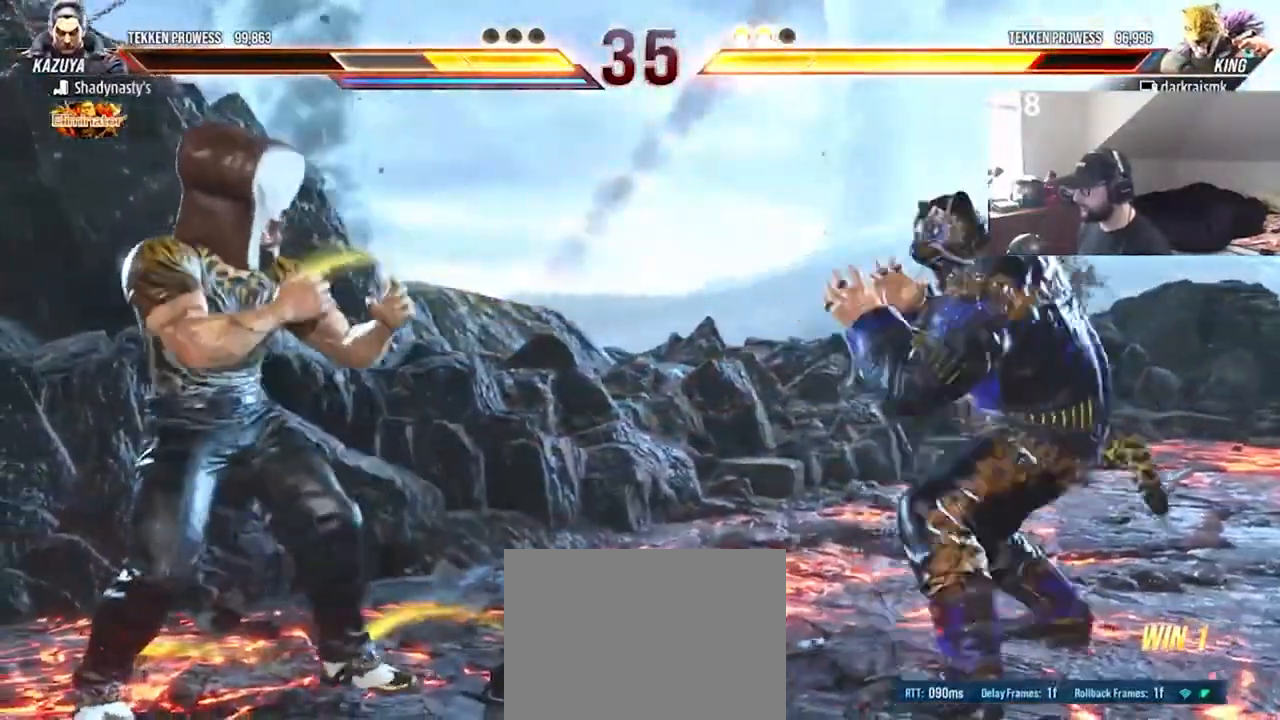
Gameplay with a controller (PlayStation layout); each line is a JSON object with the inputs held at the frame after it. "events" lists button and stick changes between this image and that frame as [ms after this image, input, new state], when the widget could be followed in between. Not read: L1 L3 R1 R3 left_stick right_stick.
{"buttons": [], "events": [[33, "DPAD_RIGHT", "up"], [100, "DPAD_RIGHT", "down"], [200, "DPAD_RIGHT", "up"], [300, "DPAD_DOWN", "down"], [333, "DPAD_DOWN", "up"], [400, "DPAD_RIGHT", "down"], [467, "DPAD_RIGHT", "up"]]}
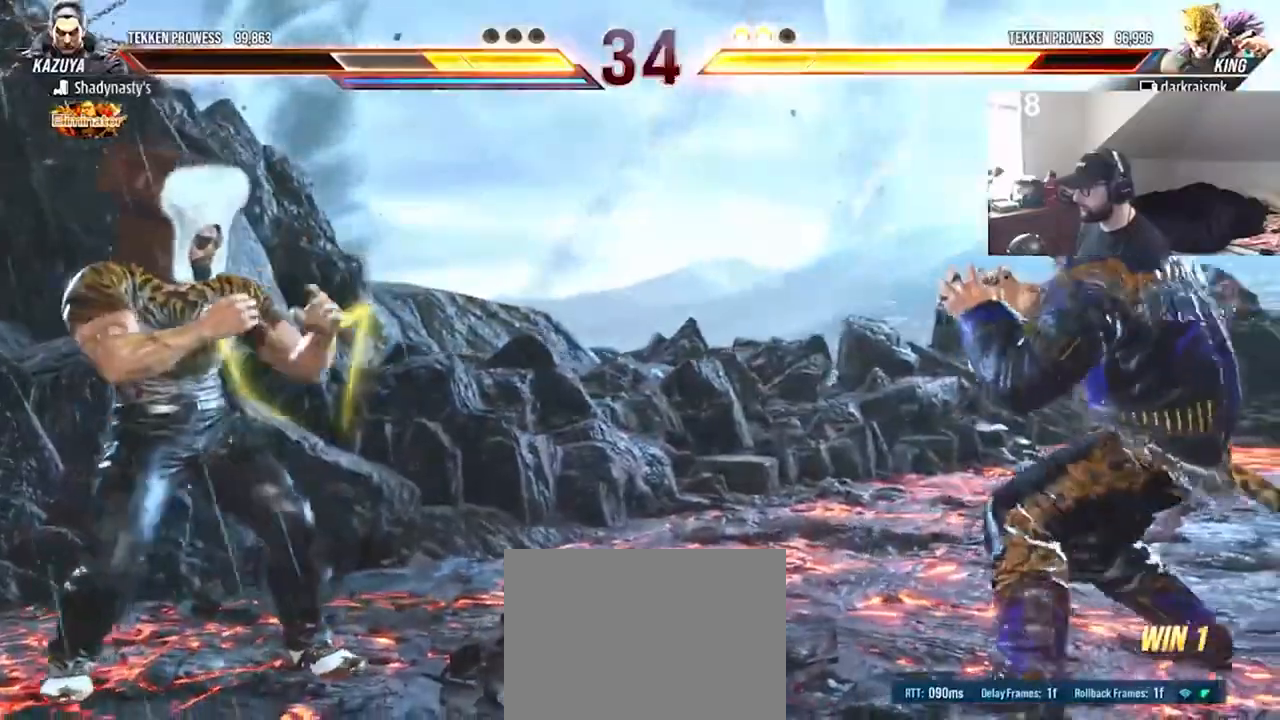
{"buttons": ["CROSS", "CIRCLE", "DPAD_RIGHT"], "events": [[33, "DPAD_RIGHT", "down"], [100, "DPAD_RIGHT", "up"], [200, "DPAD_DOWN", "down"], [233, "DPAD_DOWN", "up"], [333, "DPAD_RIGHT", "down"], [400, "CIRCLE", "down"], [400, "CROSS", "down"]]}
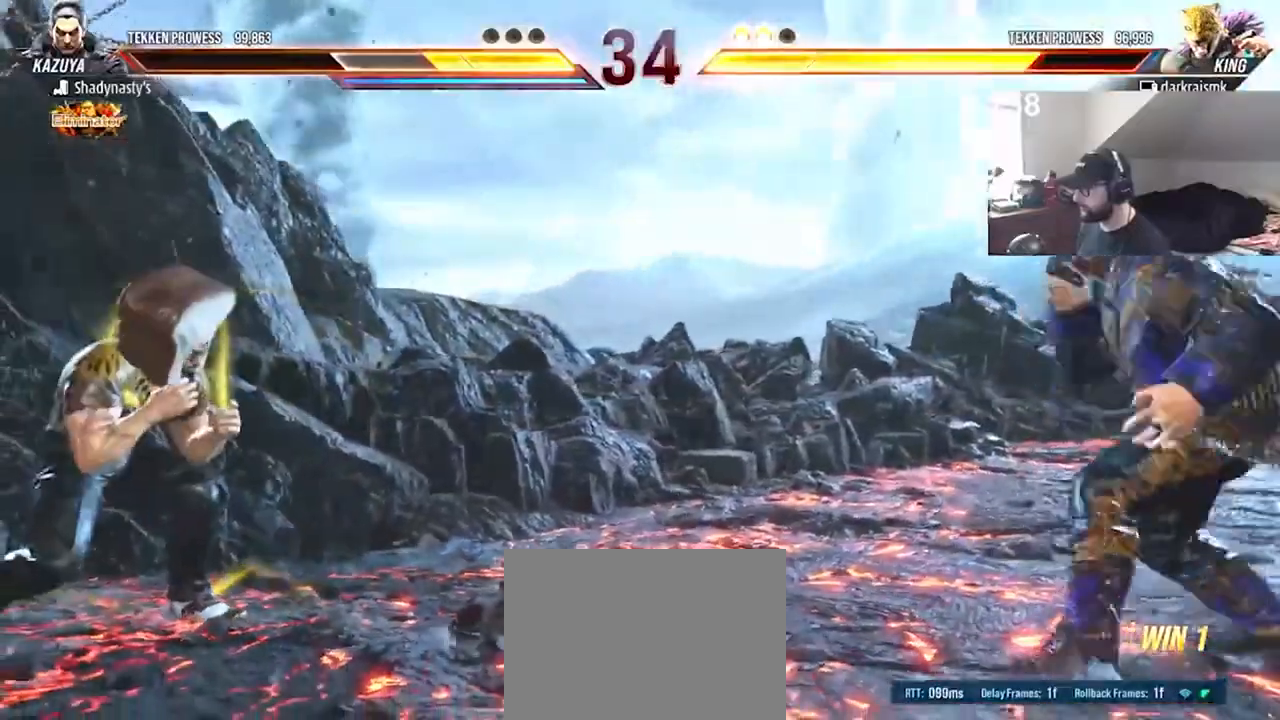
{"buttons": [], "events": [[100, "DPAD_RIGHT", "up"], [133, "CIRCLE", "up"], [133, "CROSS", "up"], [267, "DPAD_LEFT", "down"], [367, "DPAD_LEFT", "up"], [400, "DPAD_LEFT", "down"], [500, "DPAD_LEFT", "up"]]}
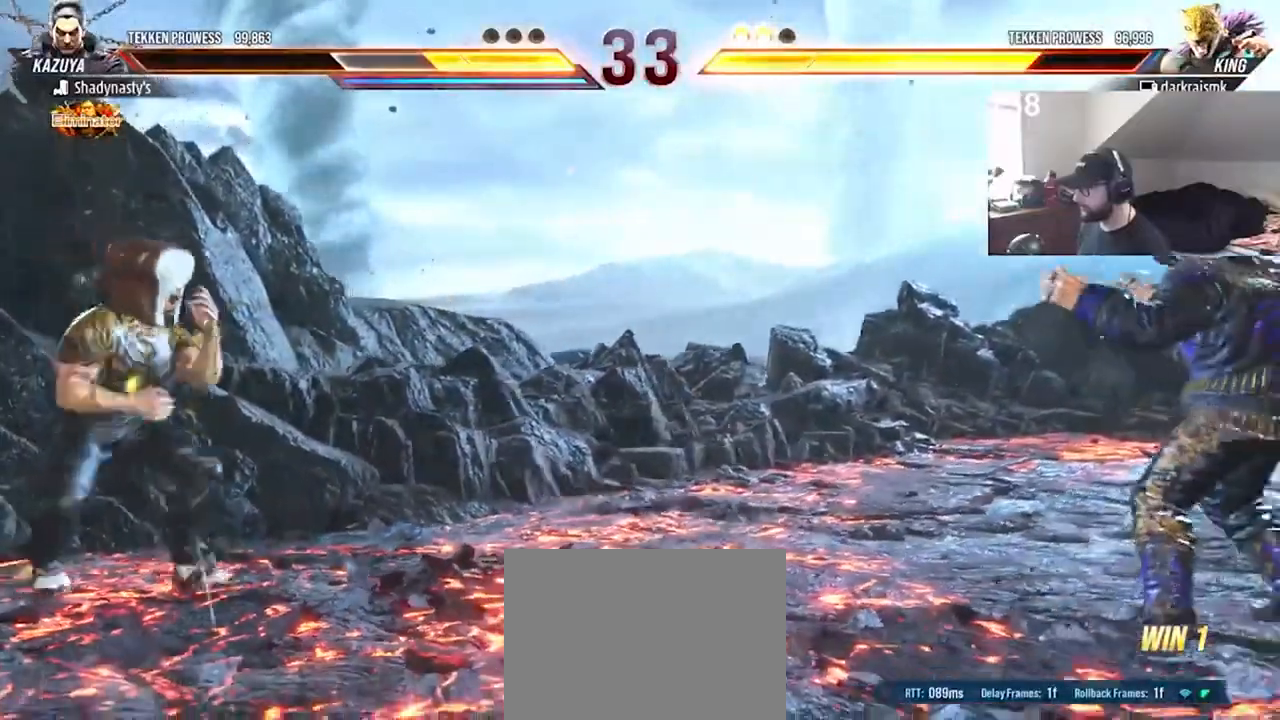
{"buttons": [], "events": [[67, "DPAD_DOWN", "down"], [133, "DPAD_DOWN", "up"], [200, "DPAD_DOWN", "down"], [300, "DPAD_DOWN", "up"], [367, "DPAD_RIGHT", "down"], [433, "DPAD_RIGHT", "up"]]}
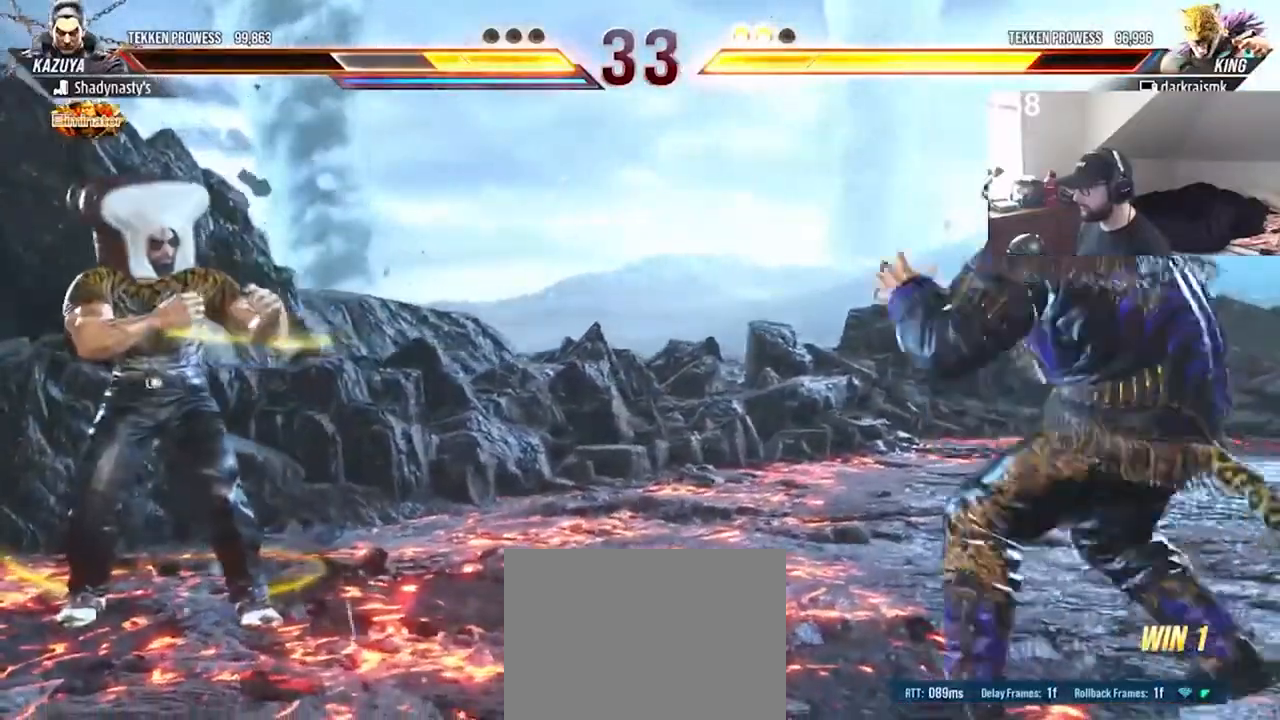
{"buttons": ["TRIANGLE", "DPAD_RIGHT"], "events": [[167, "DPAD_LEFT", "down"], [200, "DPAD_LEFT", "up"], [267, "DPAD_LEFT", "down"], [367, "DPAD_LEFT", "up"], [433, "DPAD_RIGHT", "down"], [433, "TRIANGLE", "down"]]}
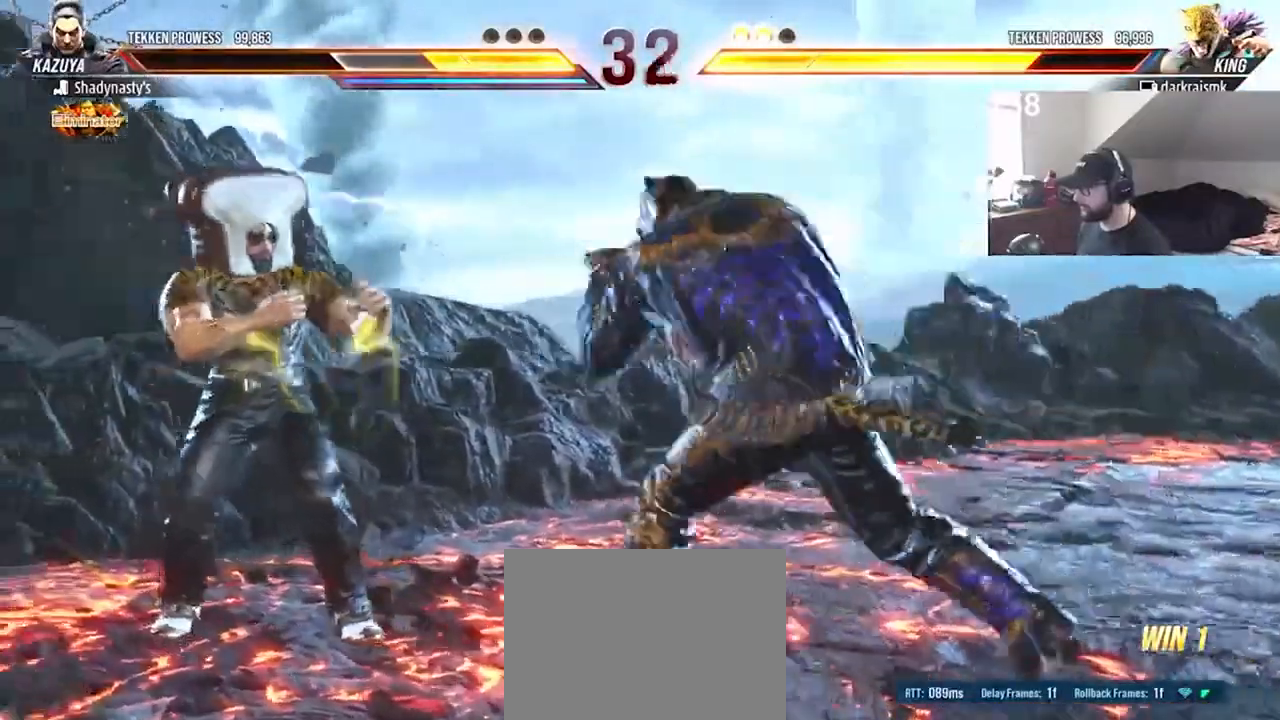
{"buttons": ["CIRCLE", "DPAD_RIGHT"], "events": [[33, "TRIANGLE", "up"], [100, "CIRCLE", "down"]]}
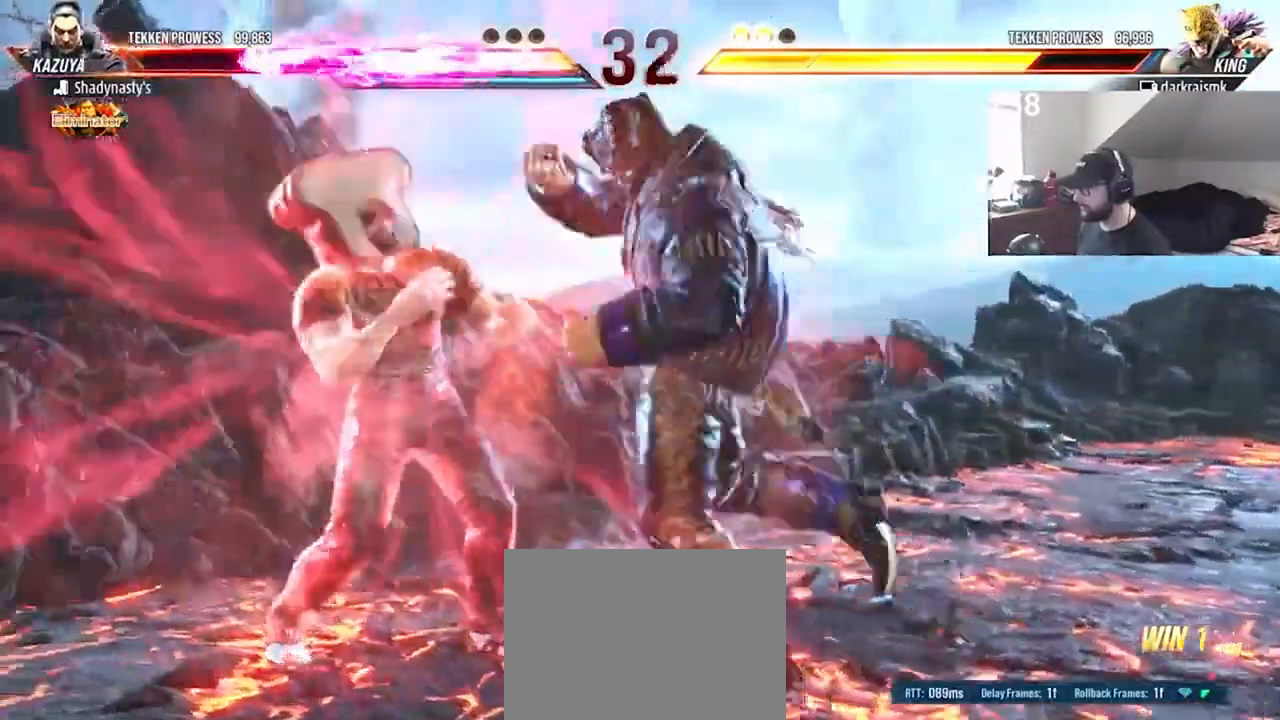
{"buttons": [], "events": [[167, "CIRCLE", "up"], [233, "DPAD_RIGHT", "up"]]}
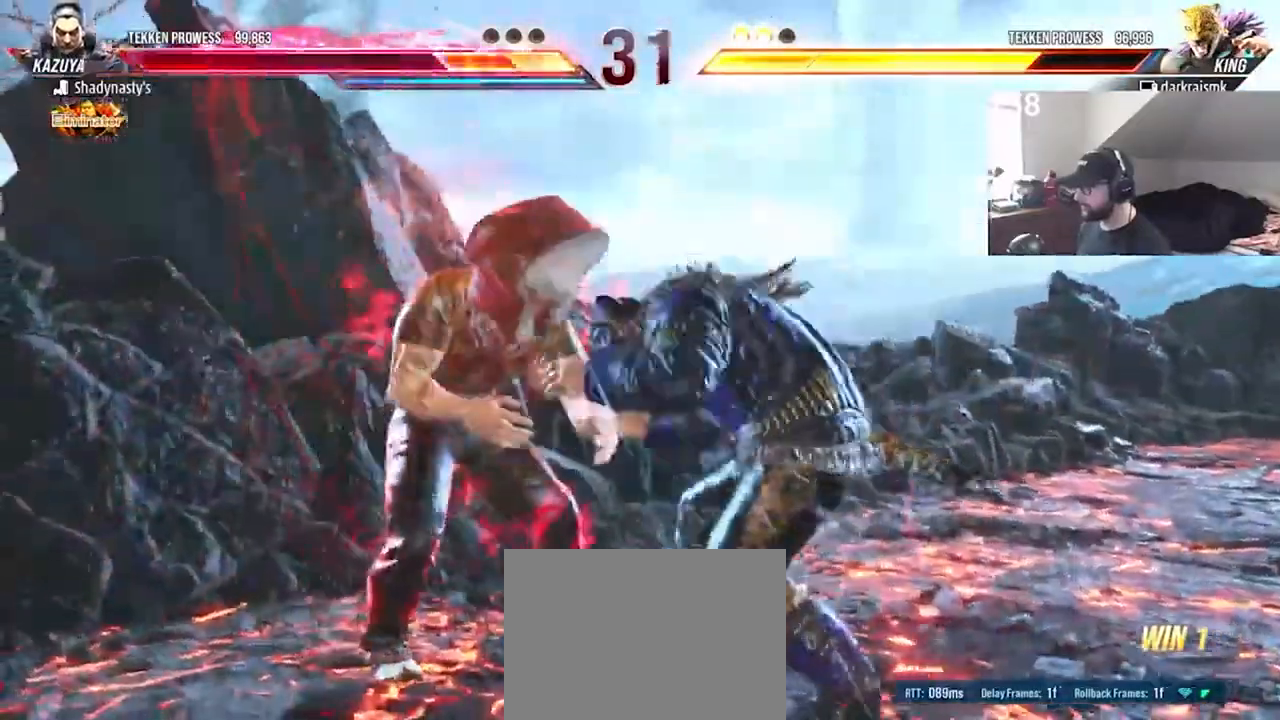
{"buttons": [], "events": []}
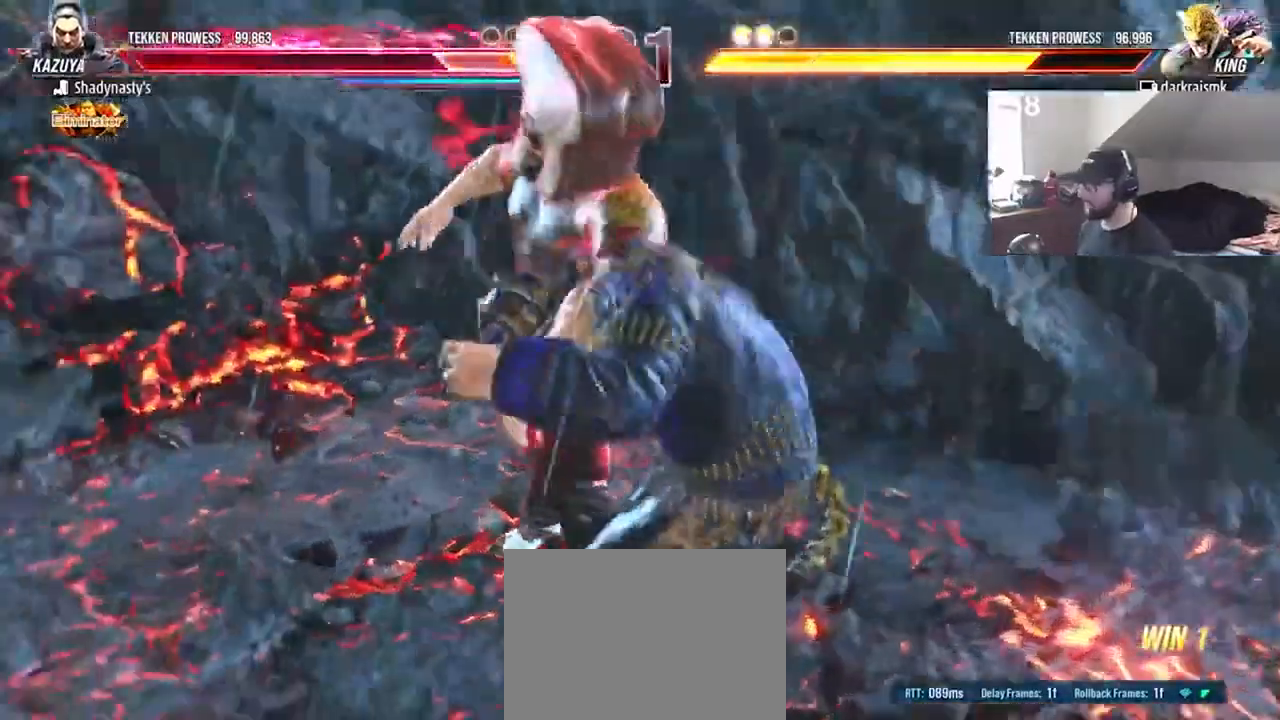
{"buttons": [], "events": []}
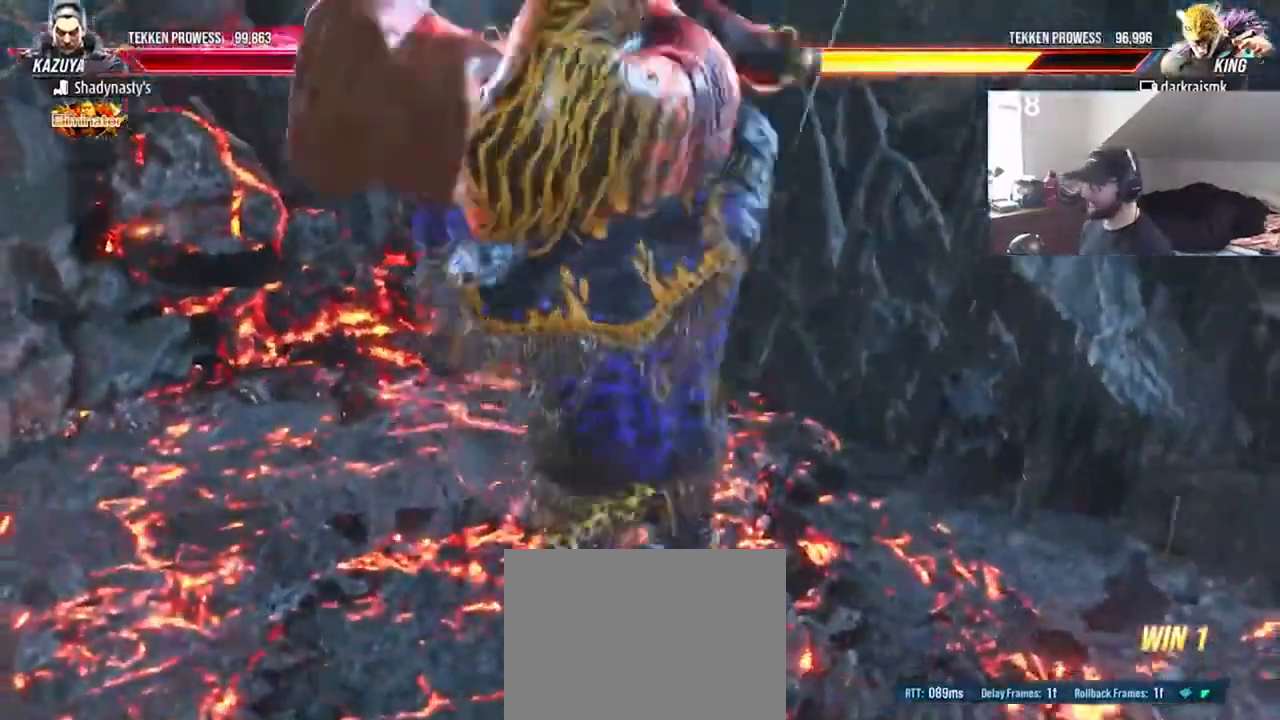
{"buttons": [], "events": []}
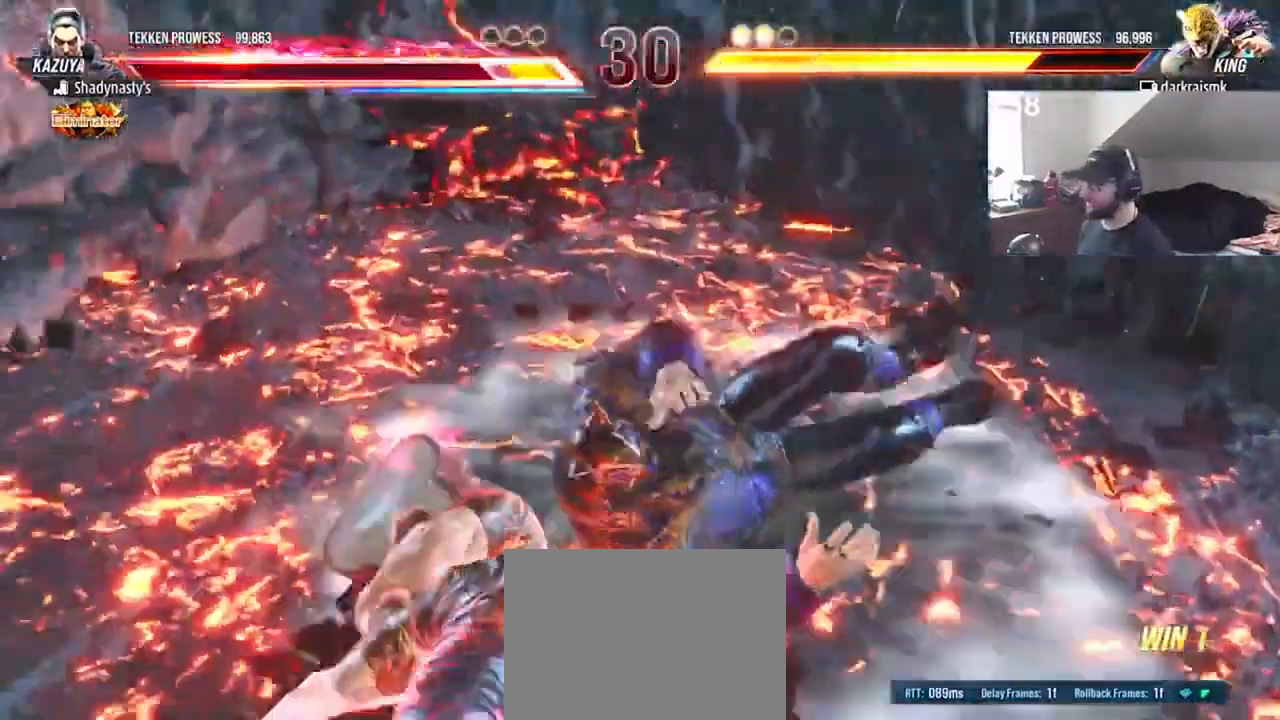
{"buttons": ["DPAD_LEFT"], "events": [[500, "DPAD_LEFT", "down"]]}
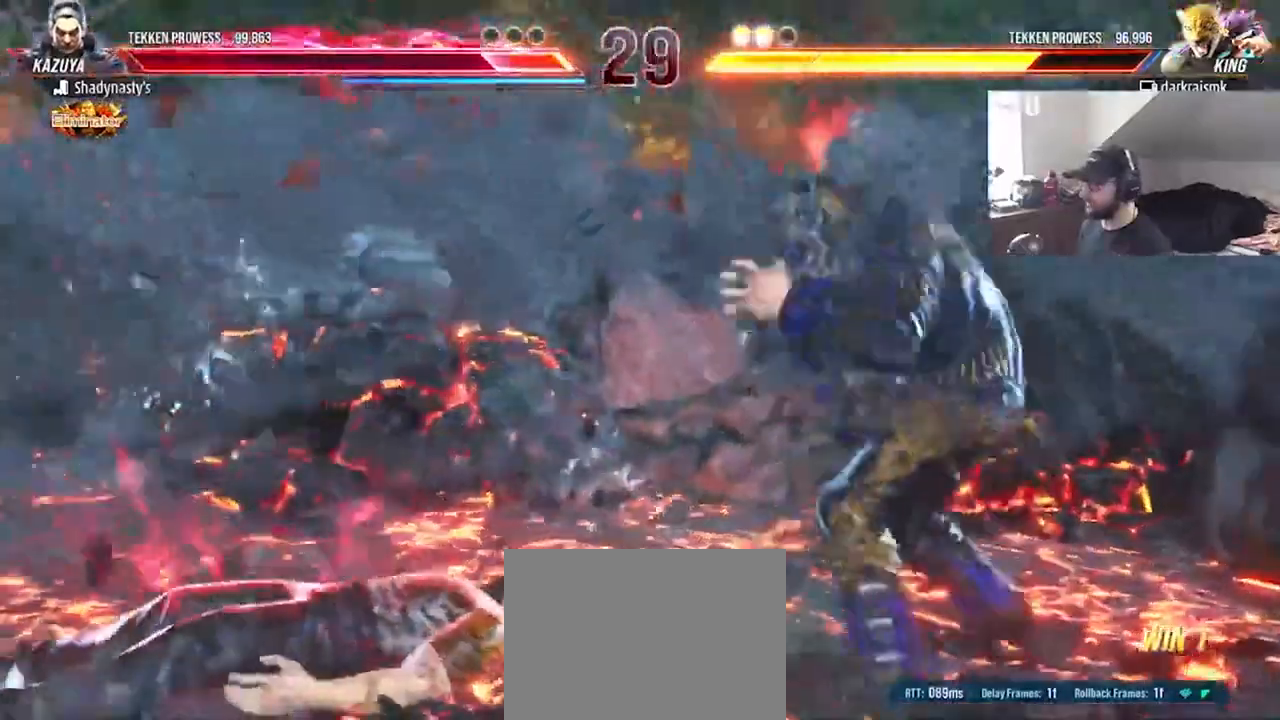
{"buttons": ["DPAD_DOWN"], "events": [[67, "DPAD_LEFT", "up"], [133, "DPAD_LEFT", "down"], [233, "DPAD_LEFT", "up"], [267, "DPAD_LEFT", "down"], [367, "DPAD_LEFT", "up"], [400, "DPAD_DOWN", "down"], [433, "CROSS", "down"], [500, "CROSS", "up"]]}
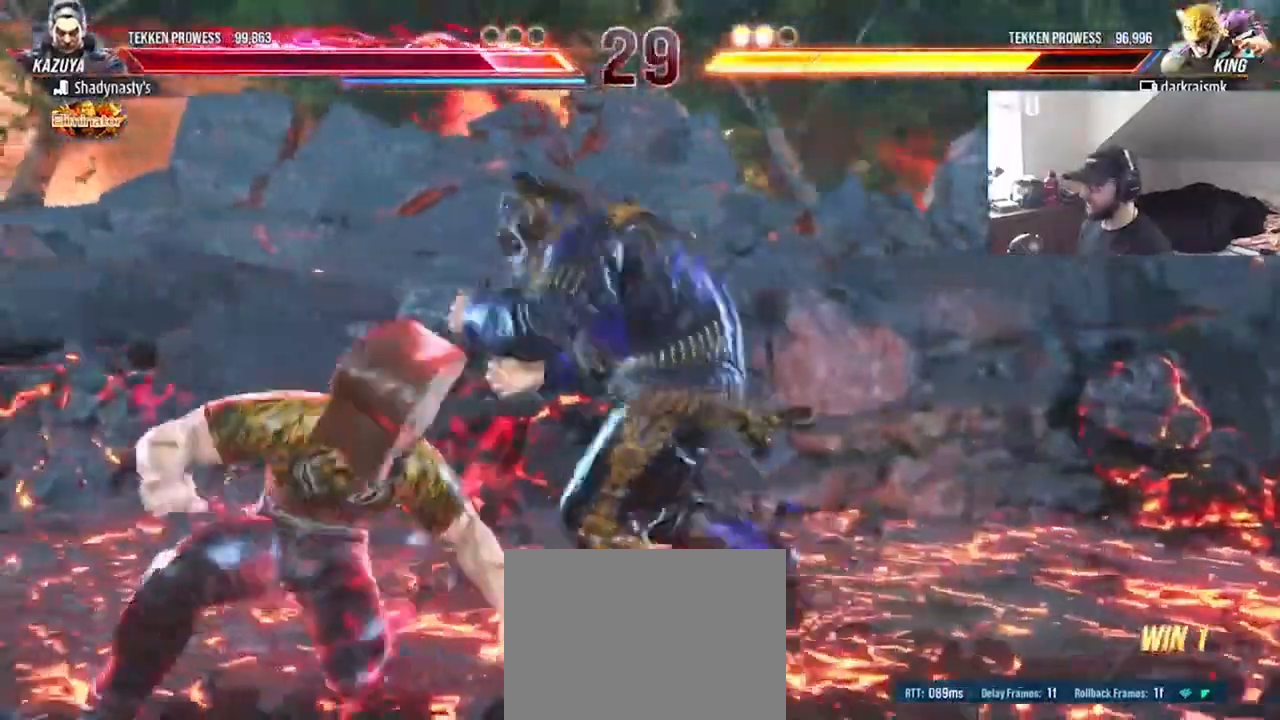
{"buttons": [], "events": [[67, "CROSS", "down"], [67, "DPAD_DOWN", "up"], [133, "CROSS", "up"], [233, "DPAD_RIGHT", "down"], [433, "DPAD_RIGHT", "up"]]}
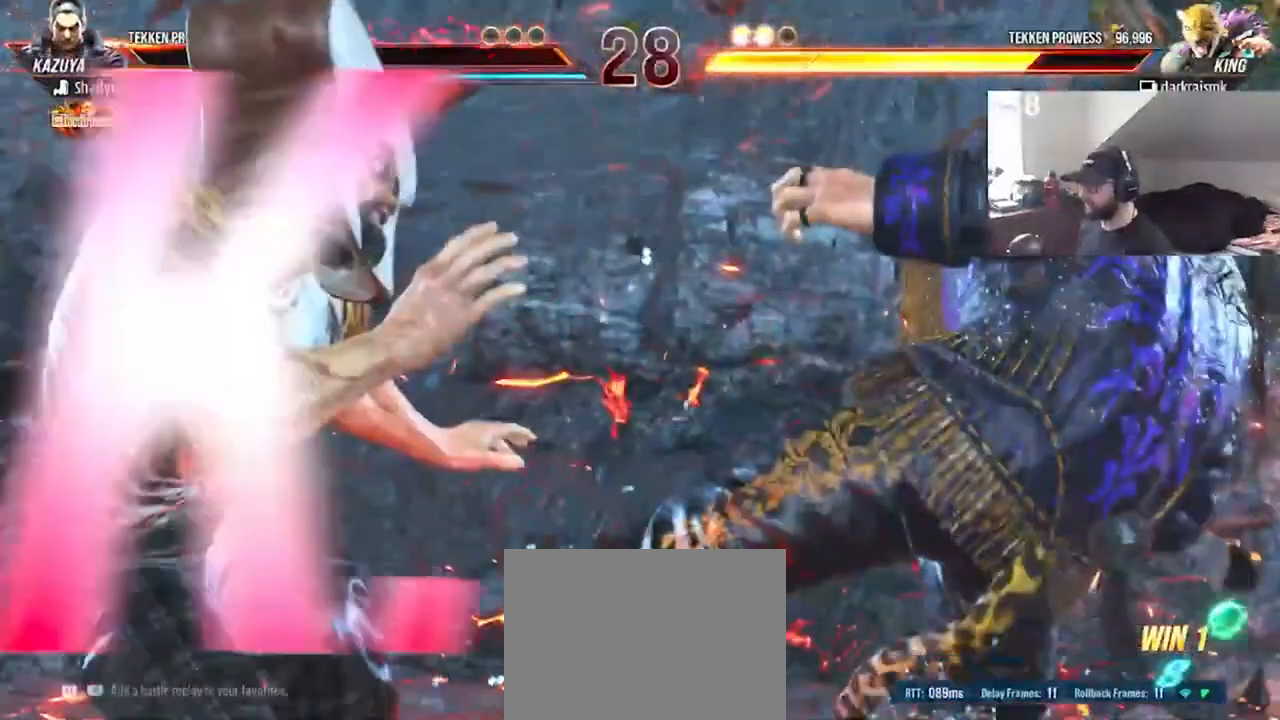
{"buttons": [], "events": []}
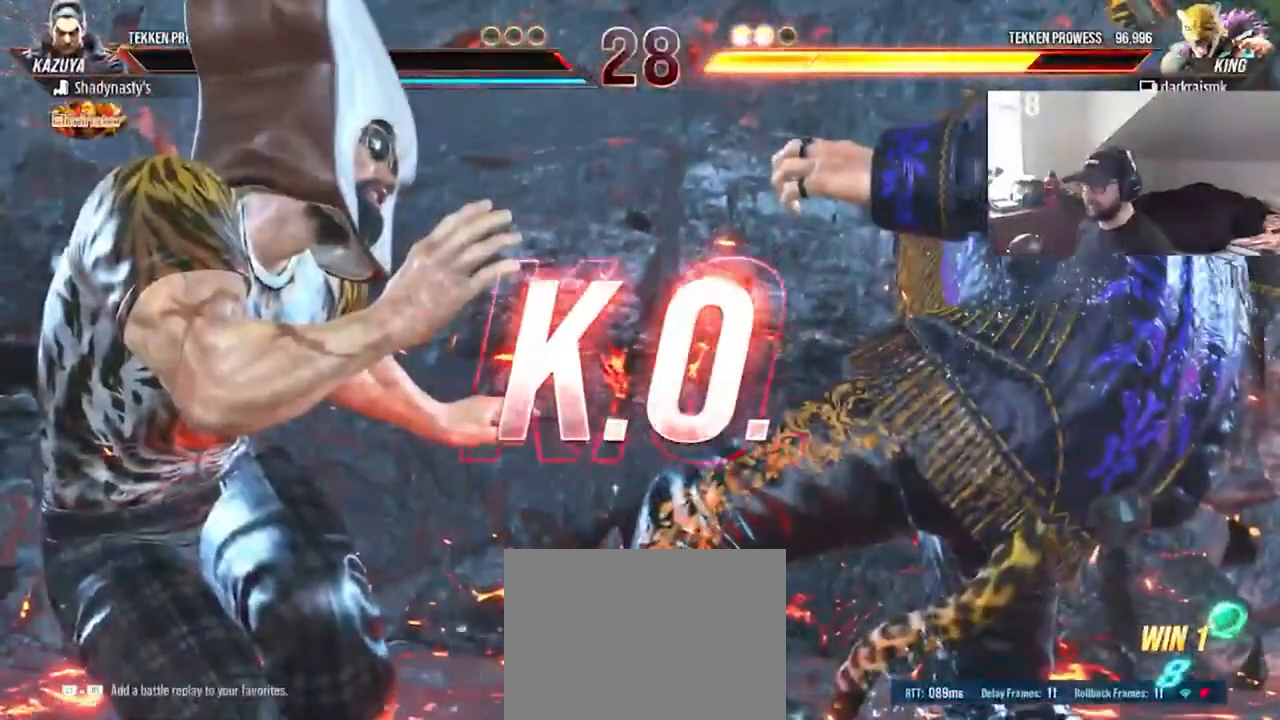
{"buttons": [], "events": []}
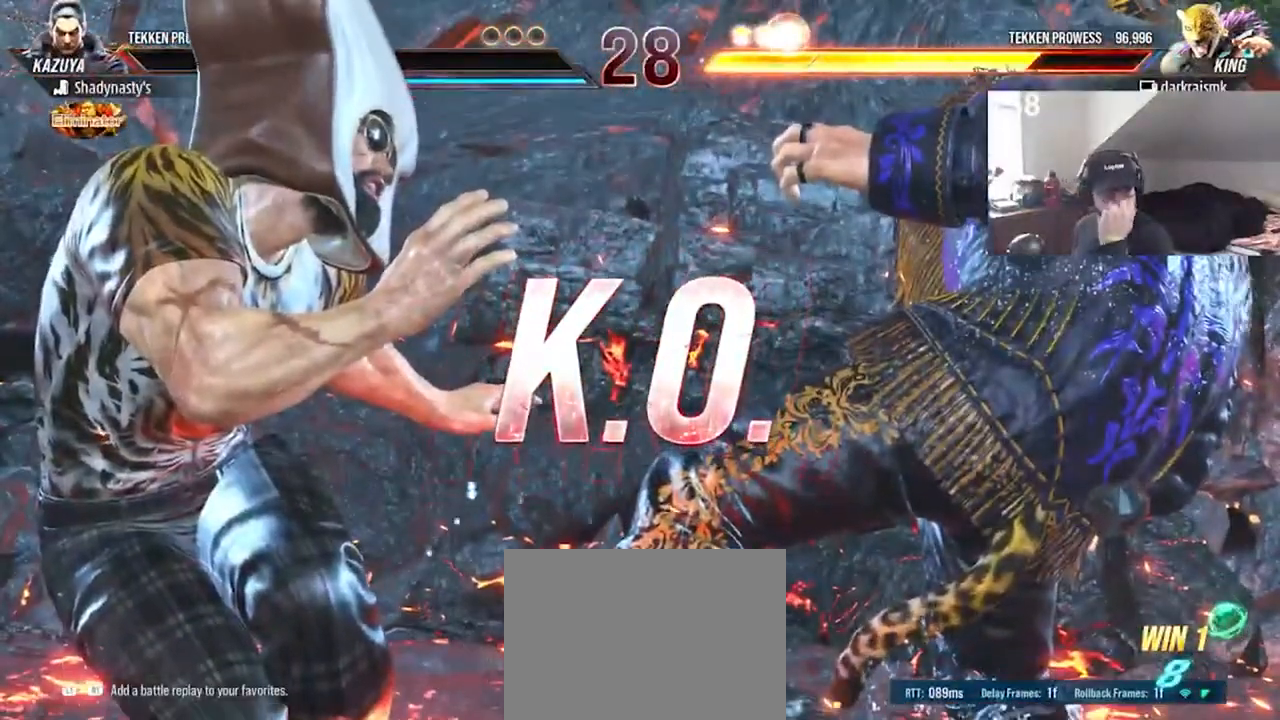
{"buttons": [], "events": []}
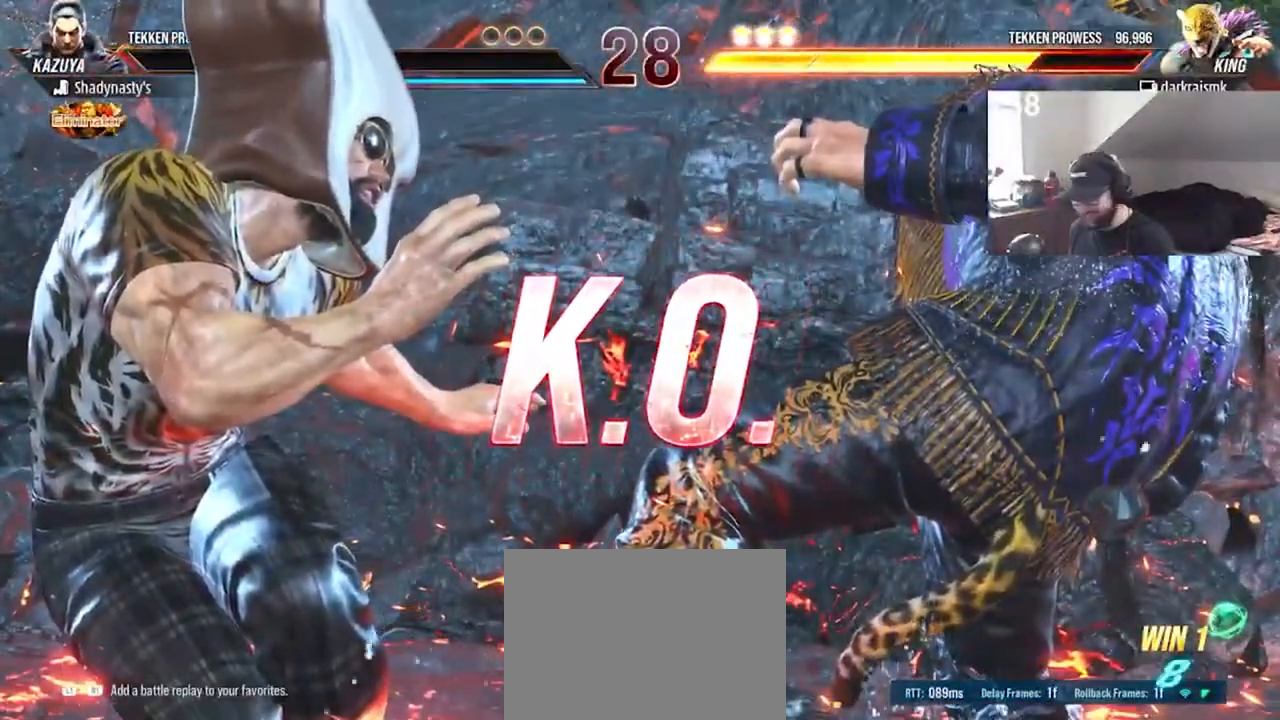
{"buttons": [], "events": []}
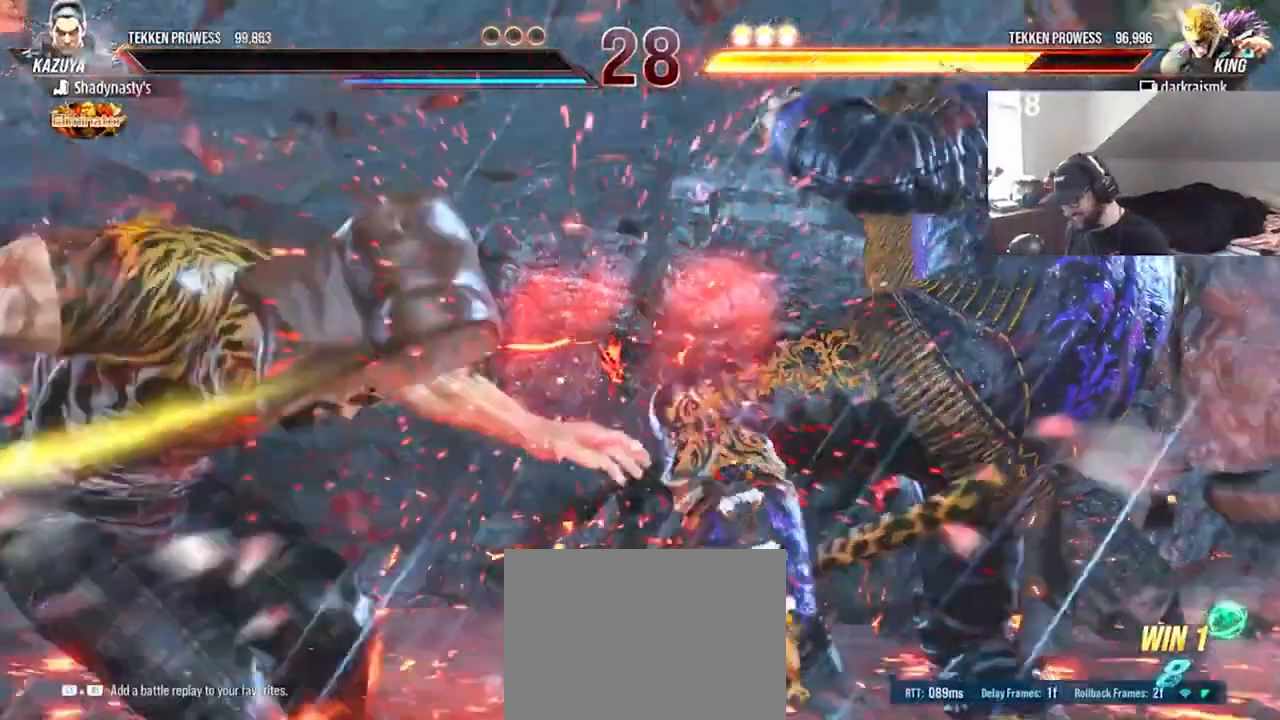
{"buttons": [], "events": []}
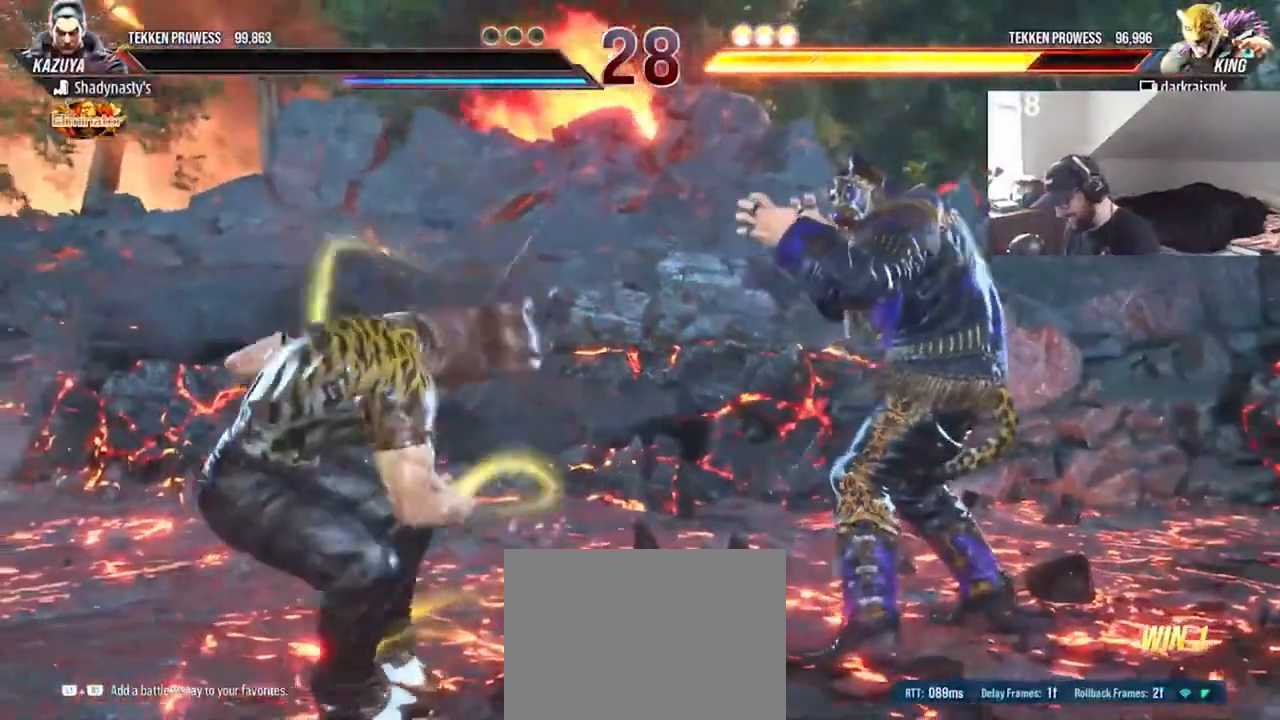
{"buttons": [], "events": []}
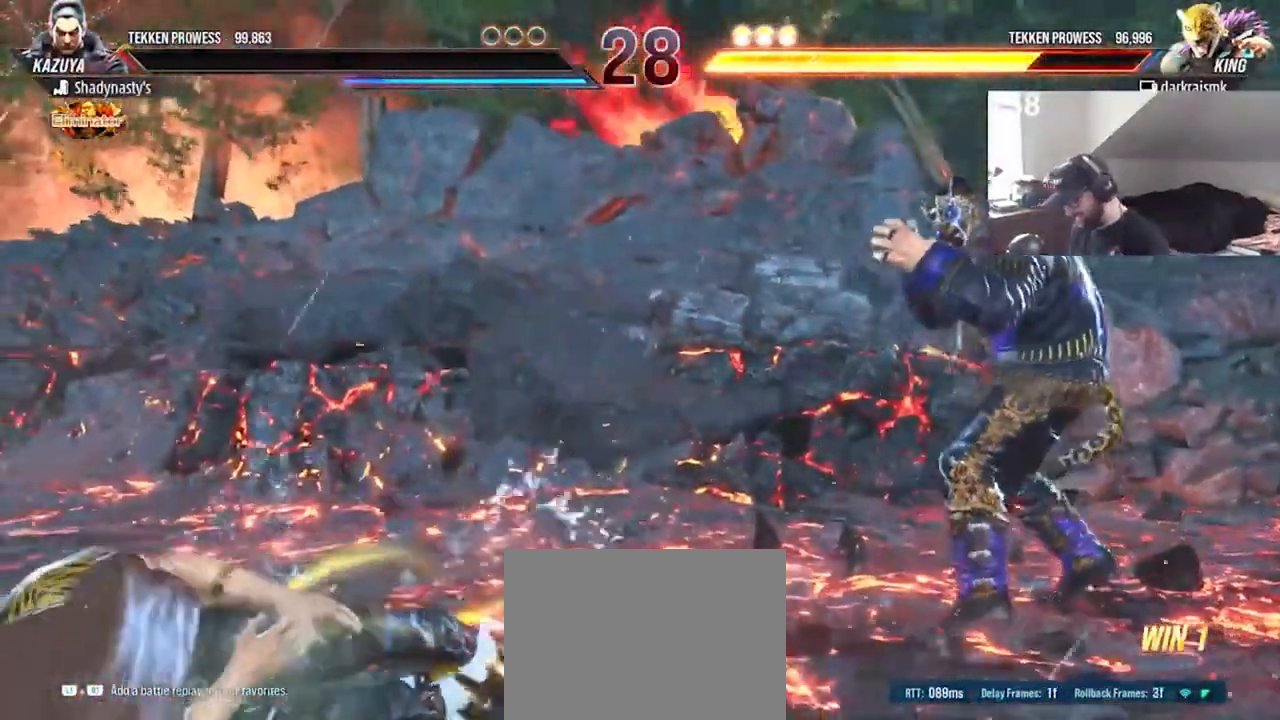
{"buttons": [], "events": []}
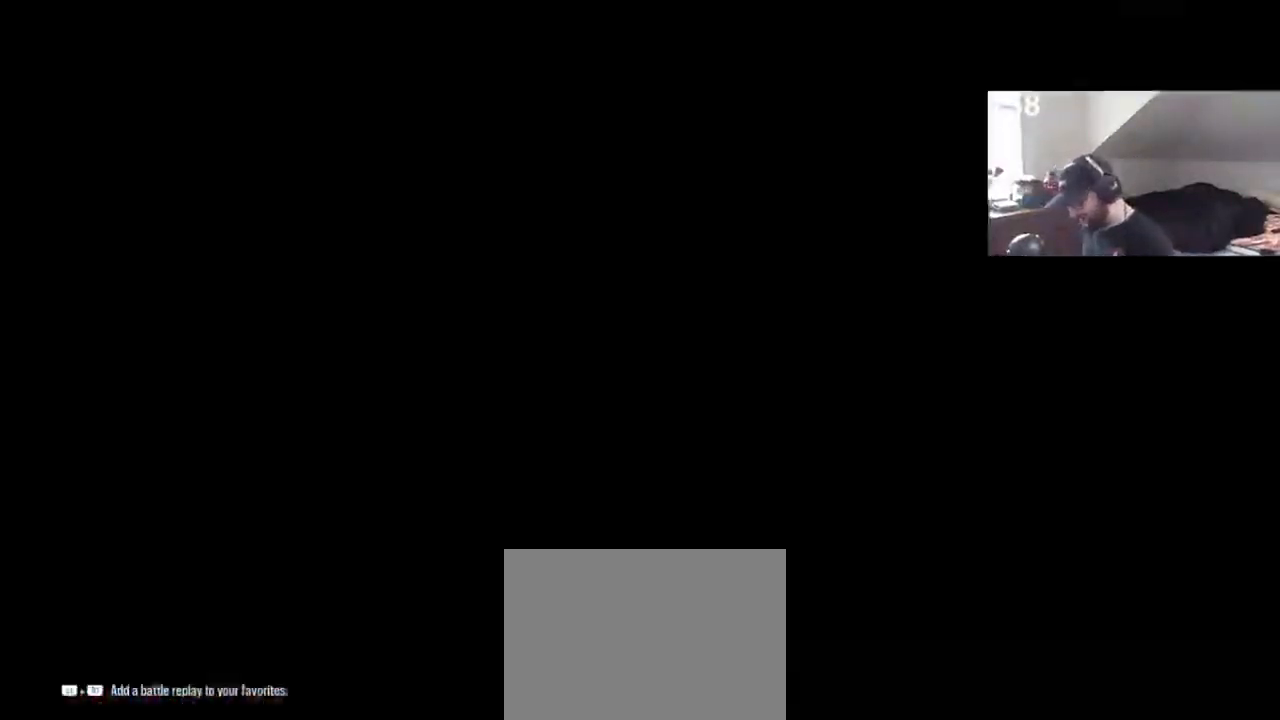
{"buttons": ["START"], "events": [[467, "START", "down"]]}
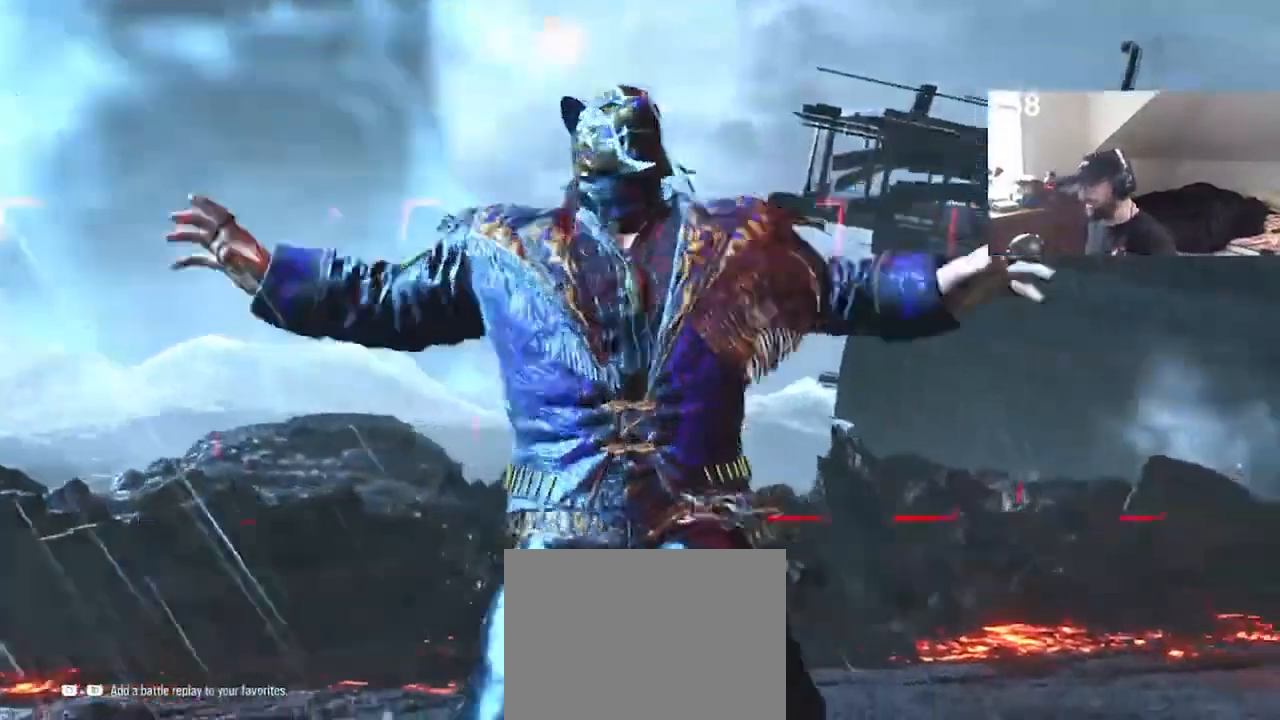
{"buttons": [], "events": [[100, "START", "up"], [167, "START", "down"], [233, "START", "up"]]}
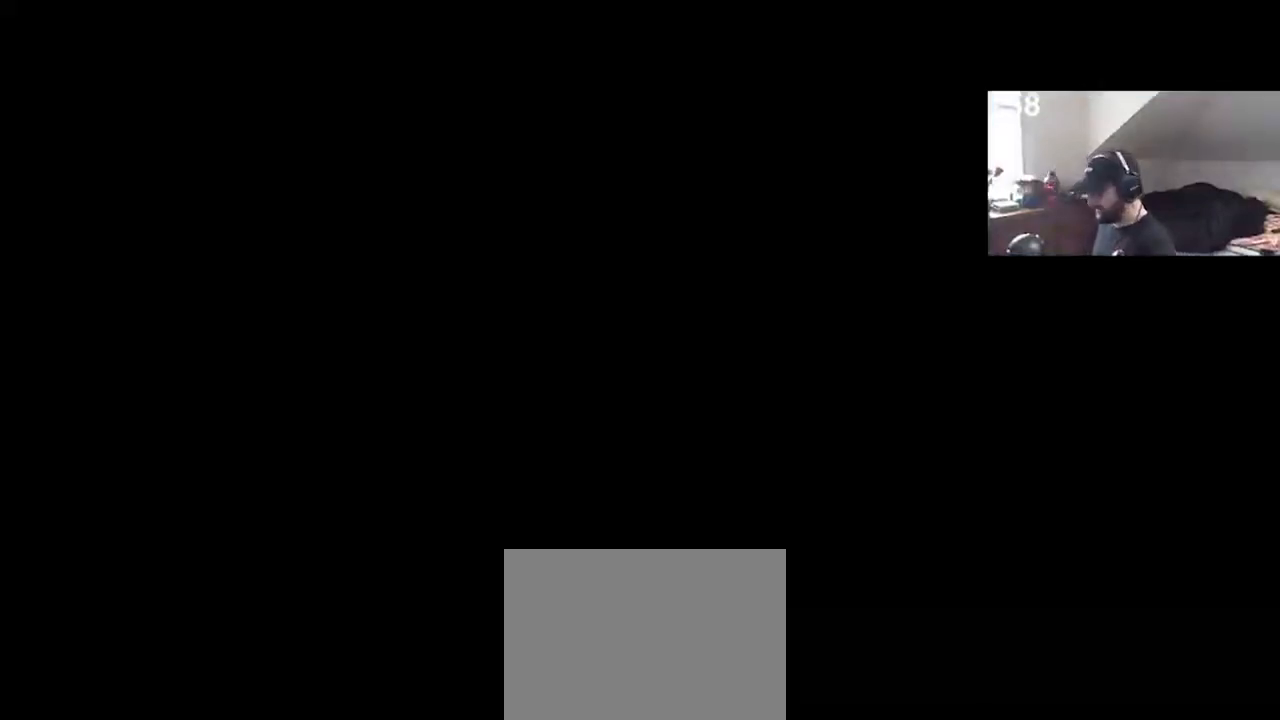
{"buttons": [], "events": []}
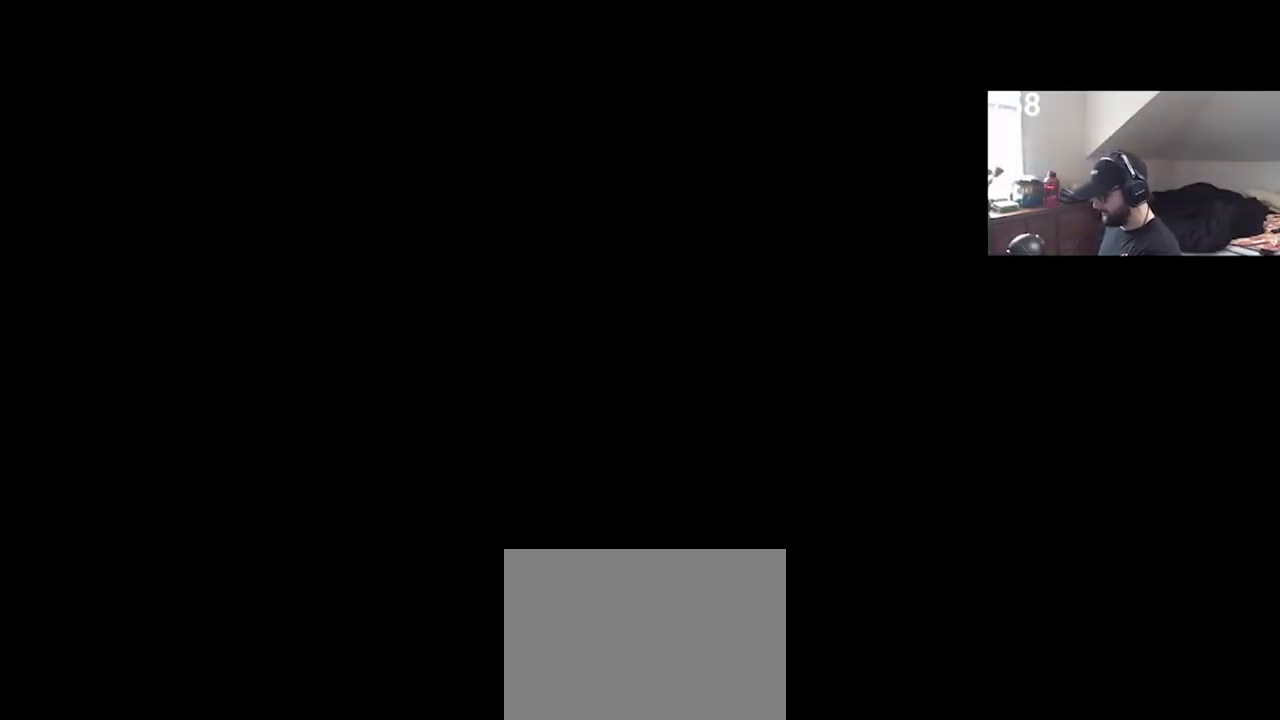
{"buttons": [], "events": []}
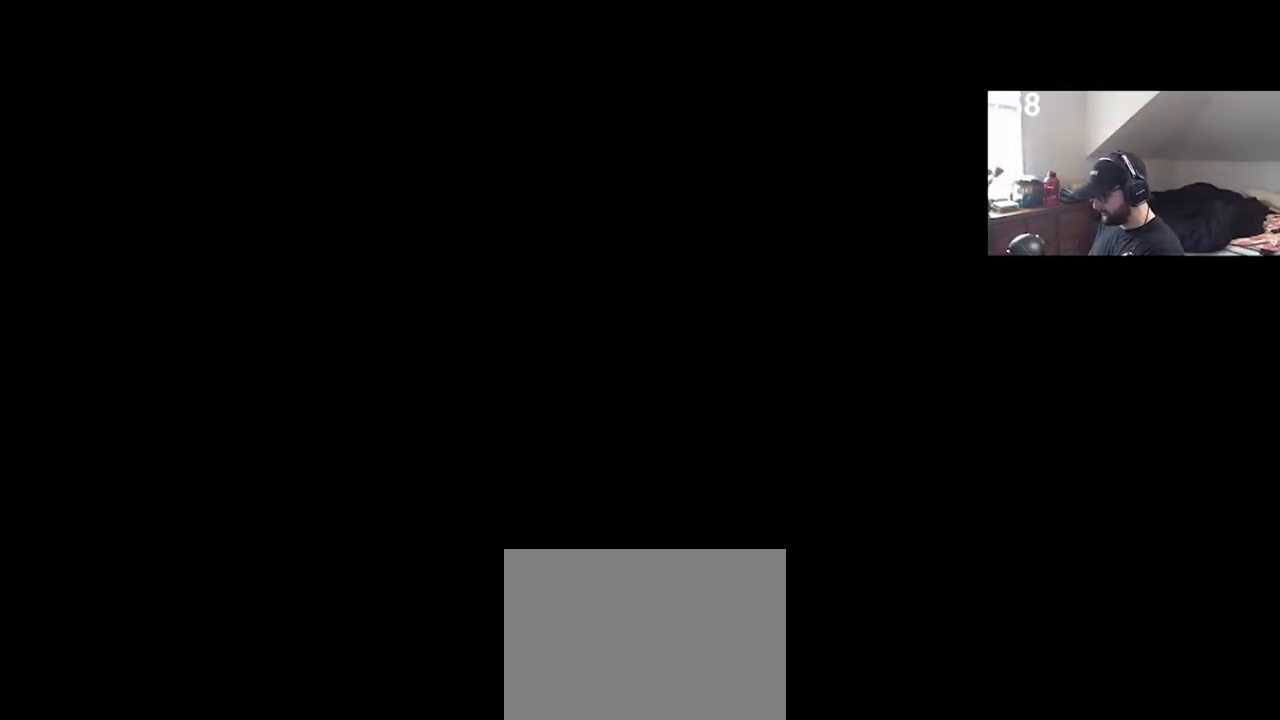
{"buttons": [], "events": []}
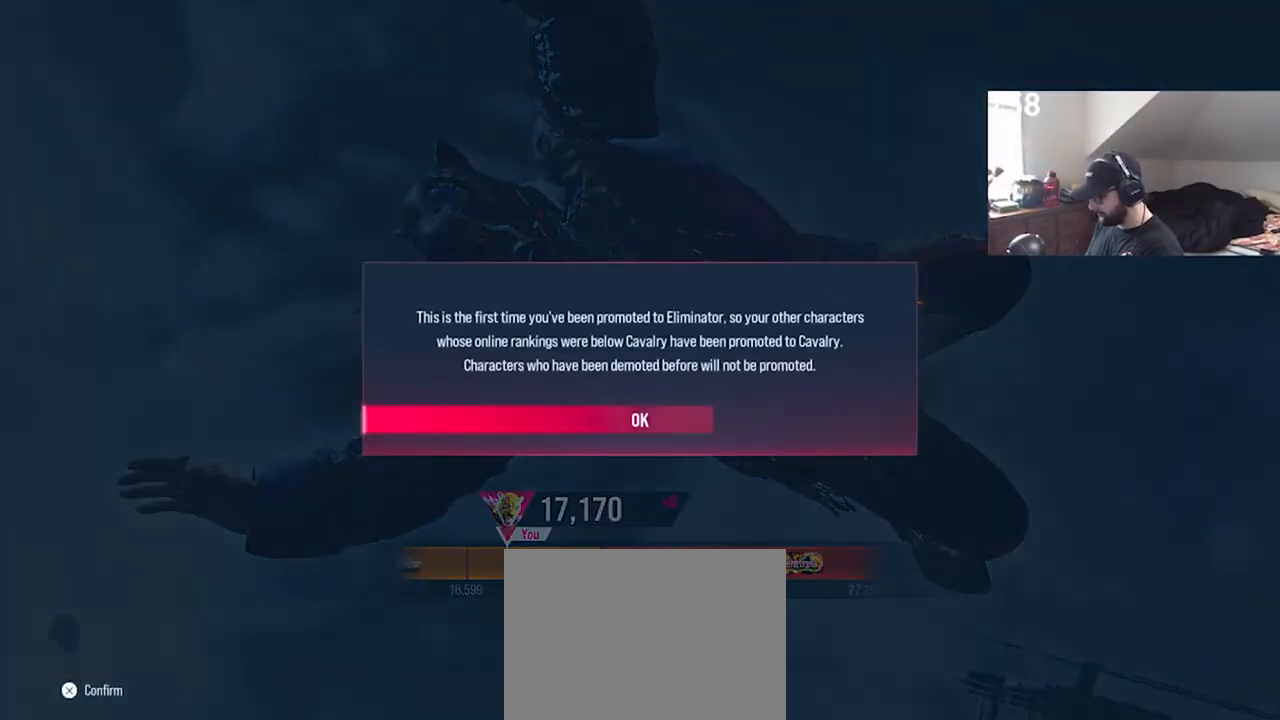
{"buttons": [], "events": []}
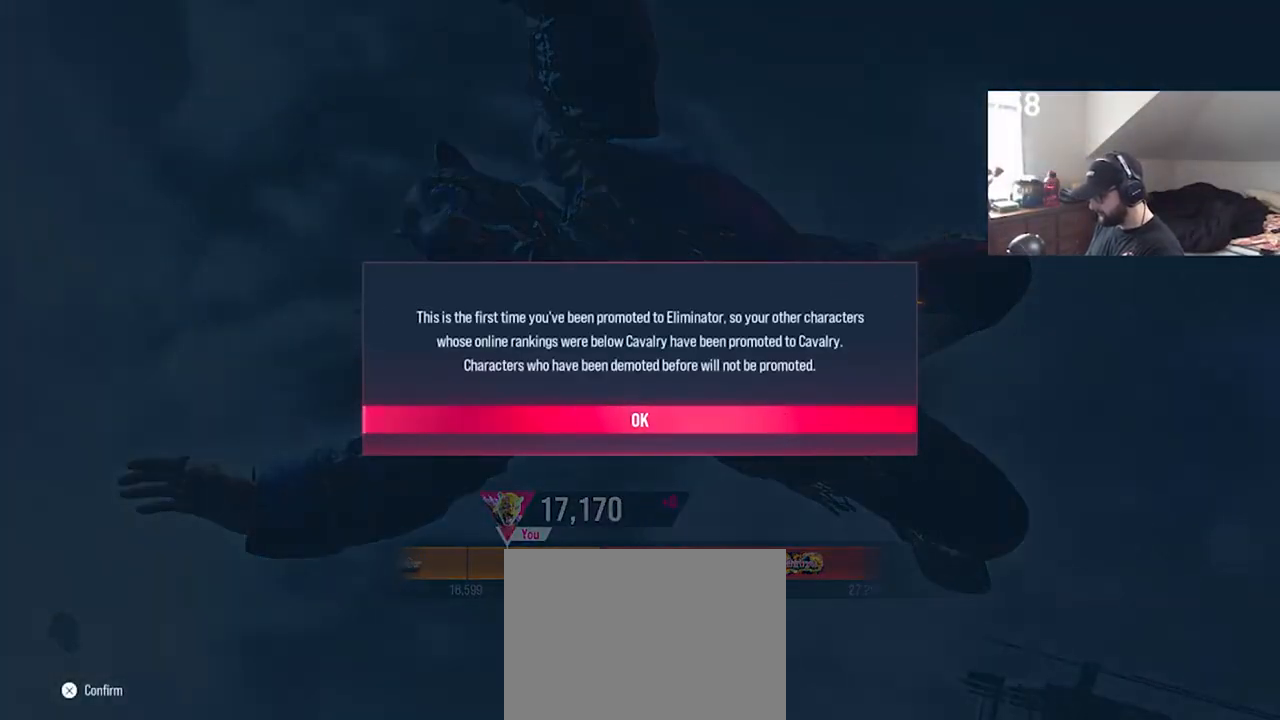
{"buttons": [], "events": []}
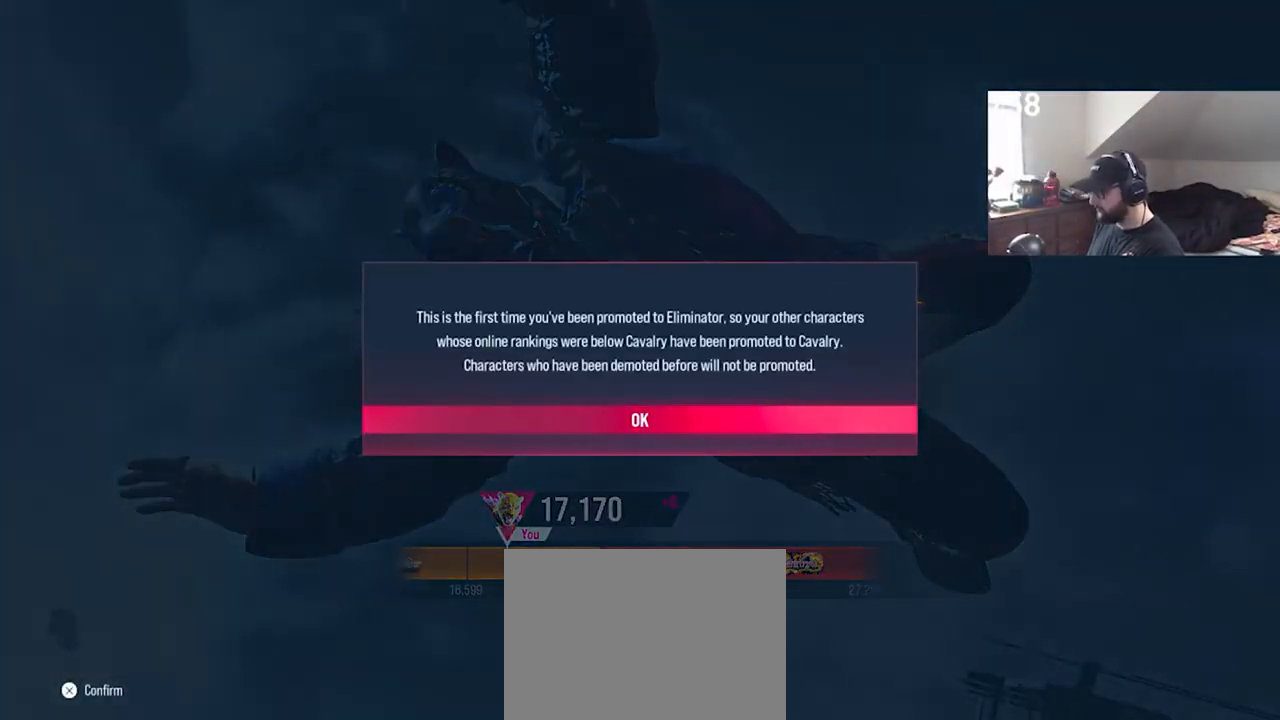
{"buttons": [], "events": []}
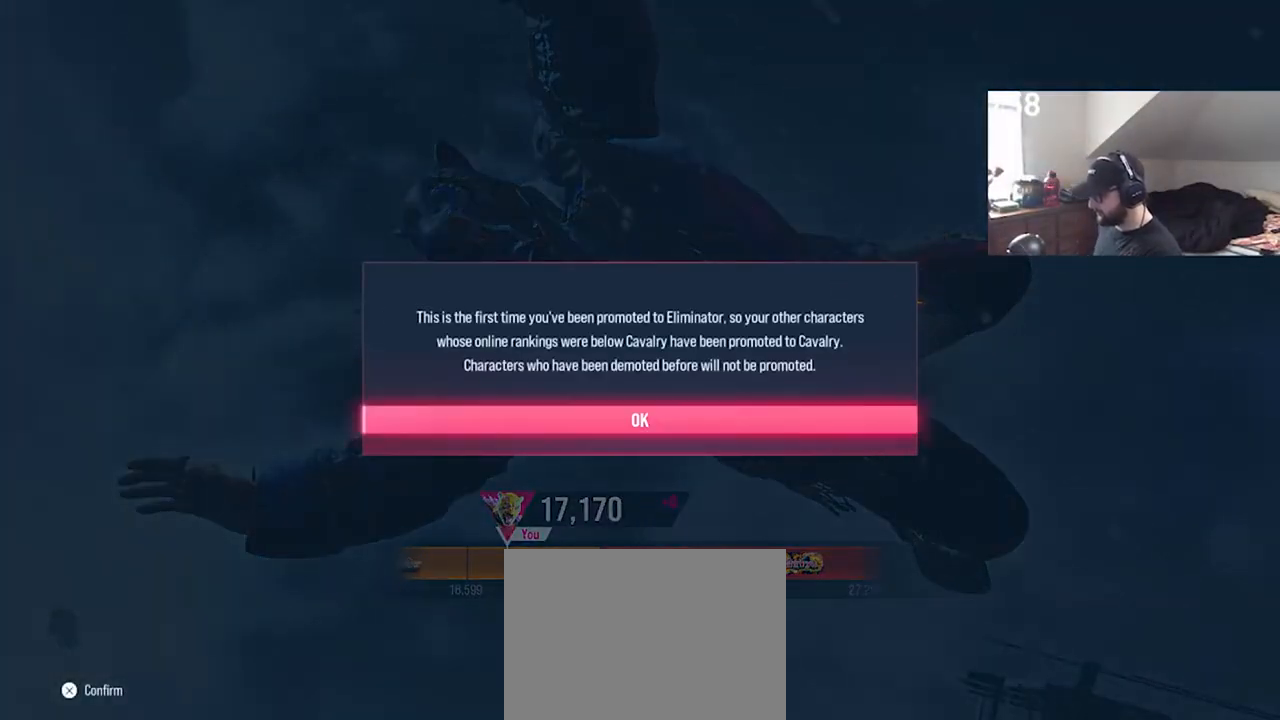
{"buttons": [], "events": [[33, "CROSS", "down"], [100, "CROSS", "up"]]}